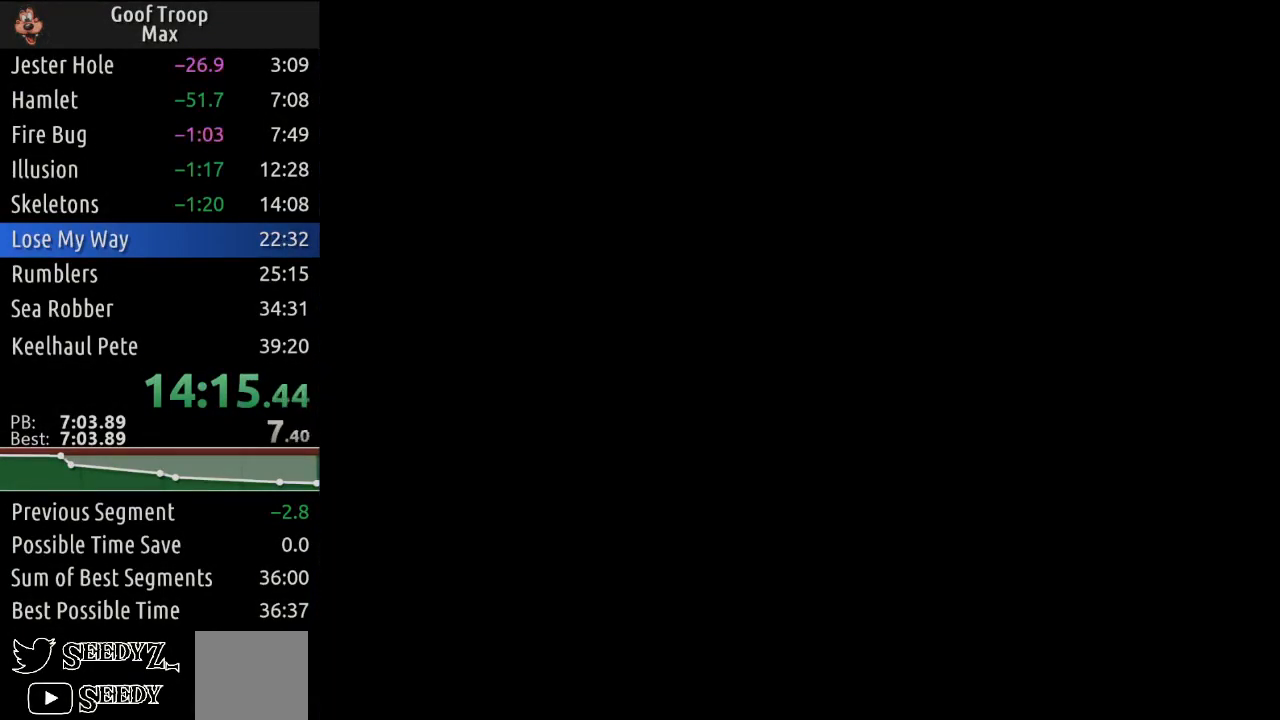
Gameplay with a controller (Xbox layout); each line is a JSON object with the inputs held at the frame after it. "events" lists button and stick changes between this image and that frame as [ms after this image, input, new state], when the widget could be followed in between. Not read: START.
{"buttons": ["DPAD_LEFT"], "left_stick": "center", "right_stick": "center", "events": [[133, "DPAD_LEFT", "down"]]}
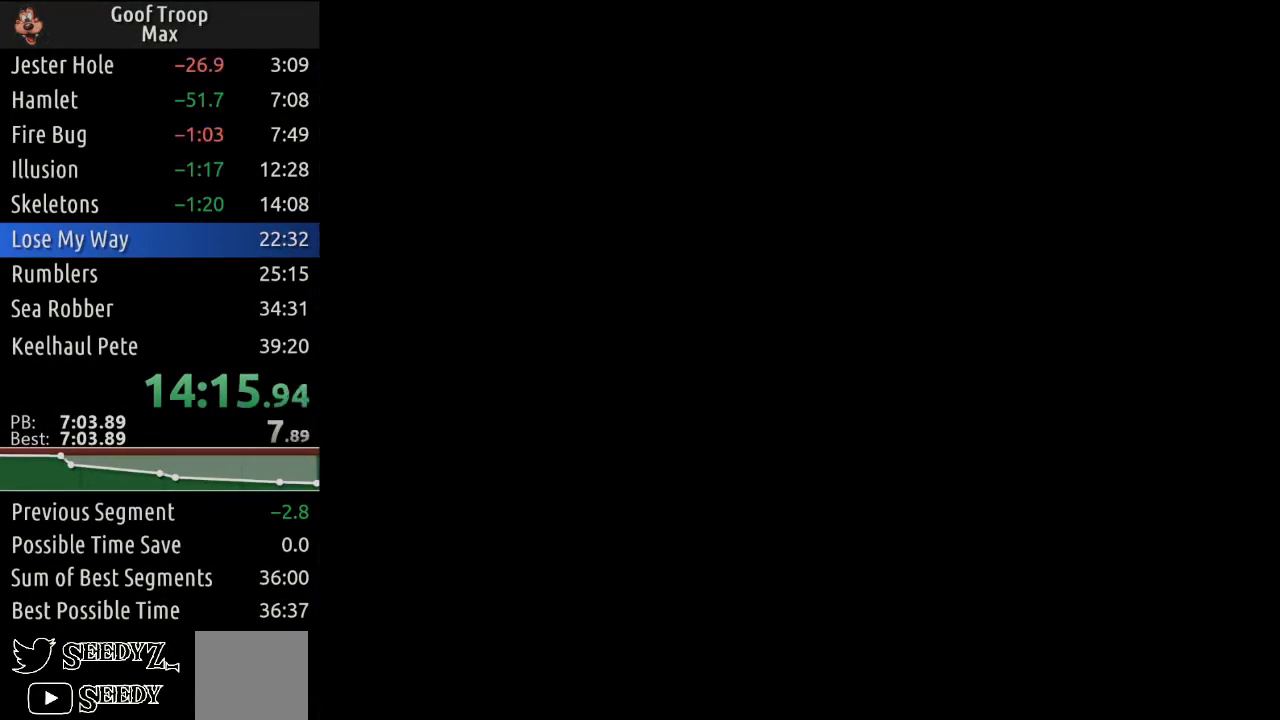
{"buttons": ["DPAD_LEFT"], "left_stick": "center", "right_stick": "center", "events": []}
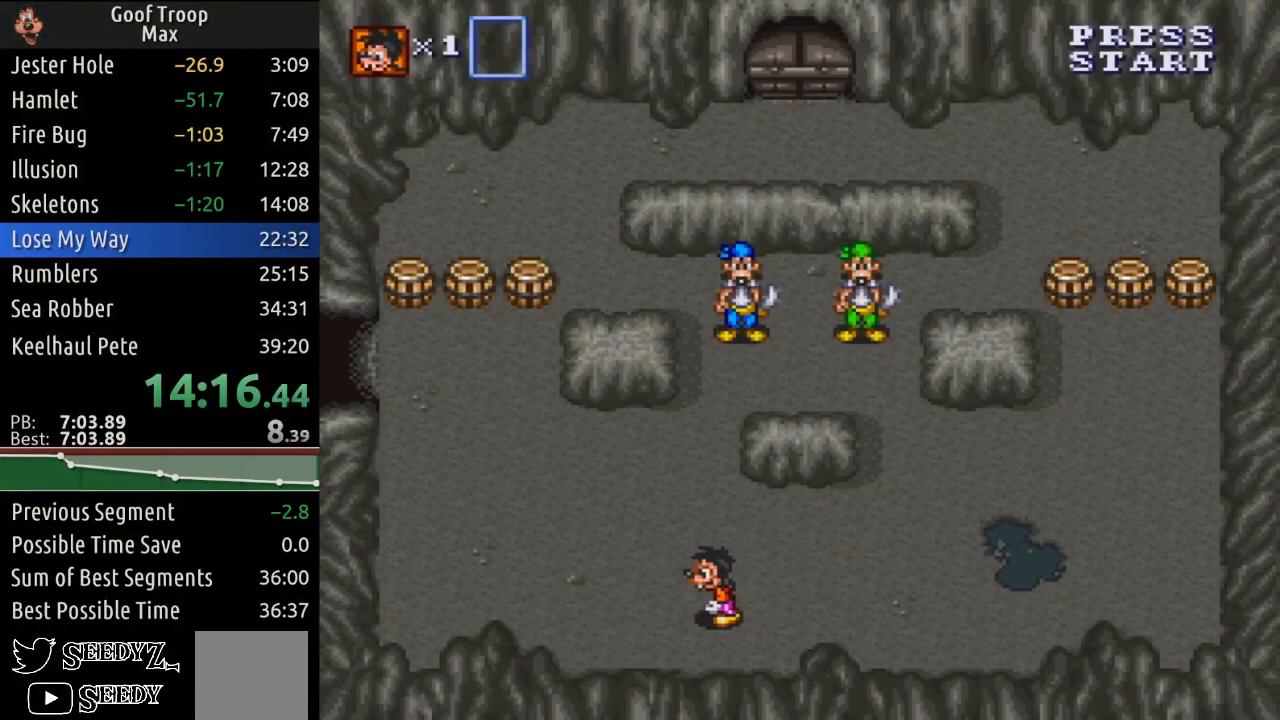
{"buttons": ["DPAD_UP", "DPAD_LEFT"], "left_stick": "center", "right_stick": "center", "events": [[217, "DPAD_UP", "down"]]}
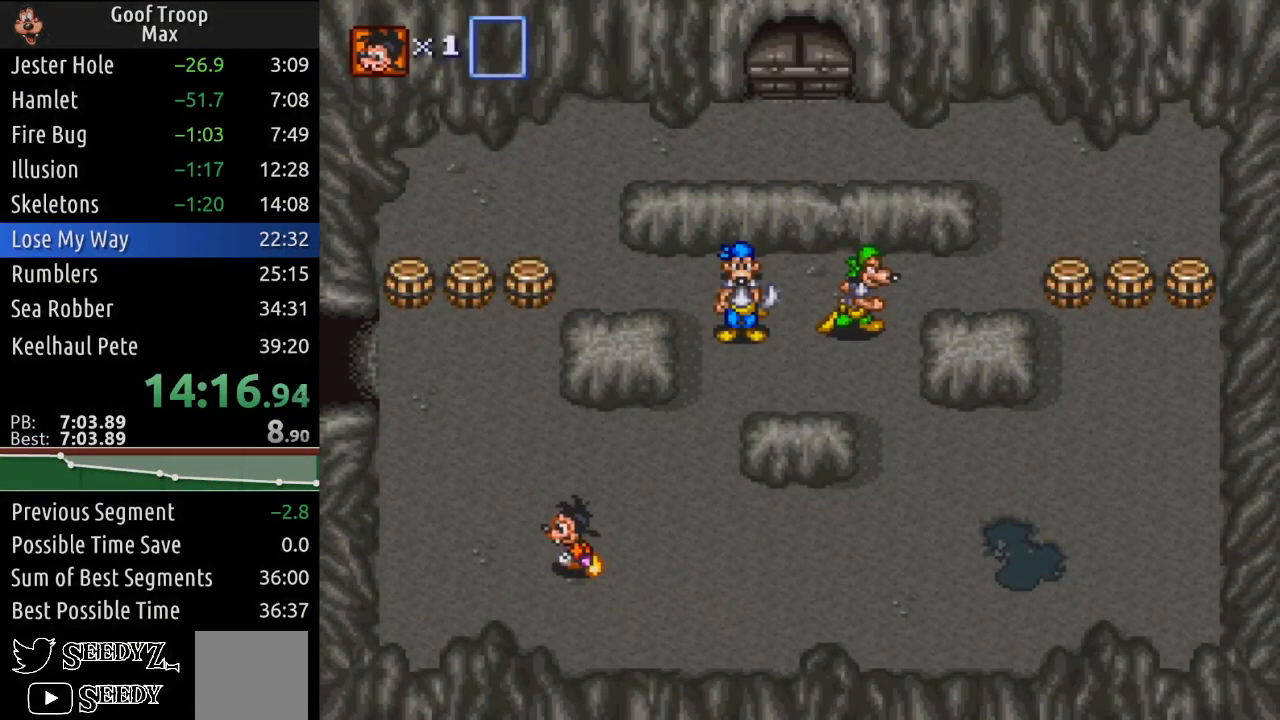
{"buttons": ["DPAD_UP", "DPAD_LEFT"], "left_stick": "center", "right_stick": "center", "events": []}
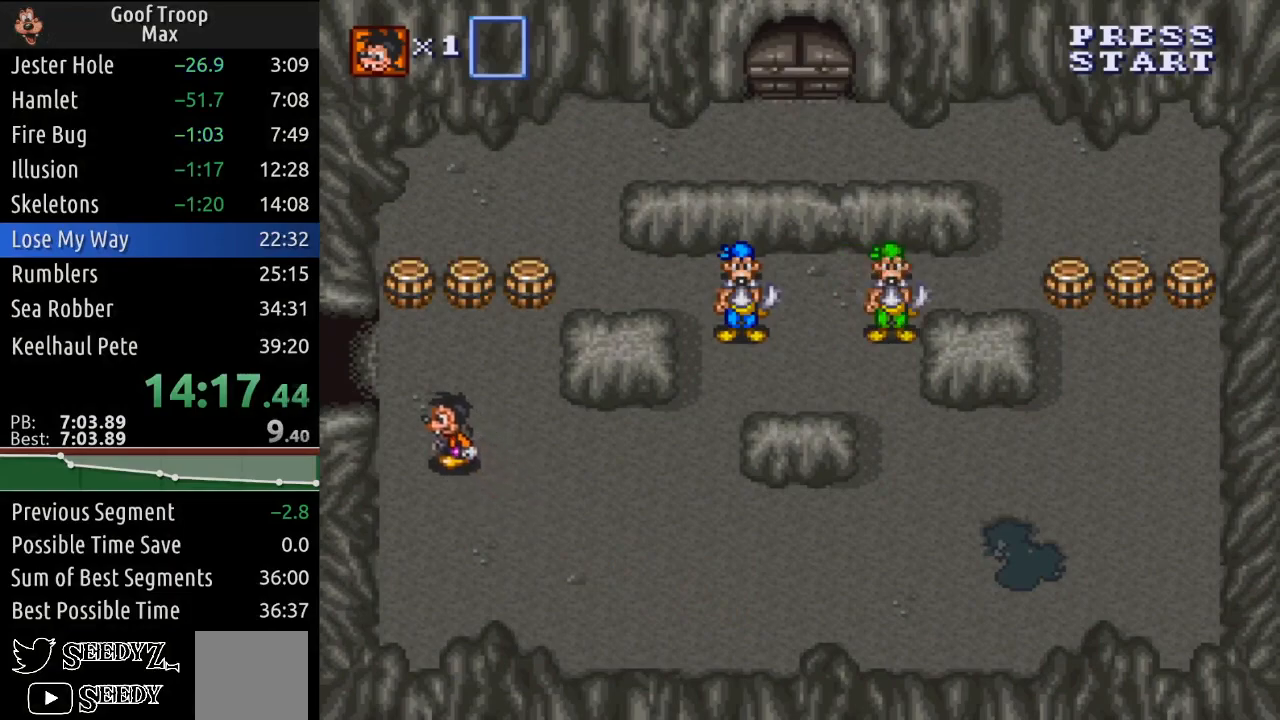
{"buttons": ["DPAD_LEFT"], "left_stick": "center", "right_stick": "center", "events": [[383, "DPAD_UP", "up"]]}
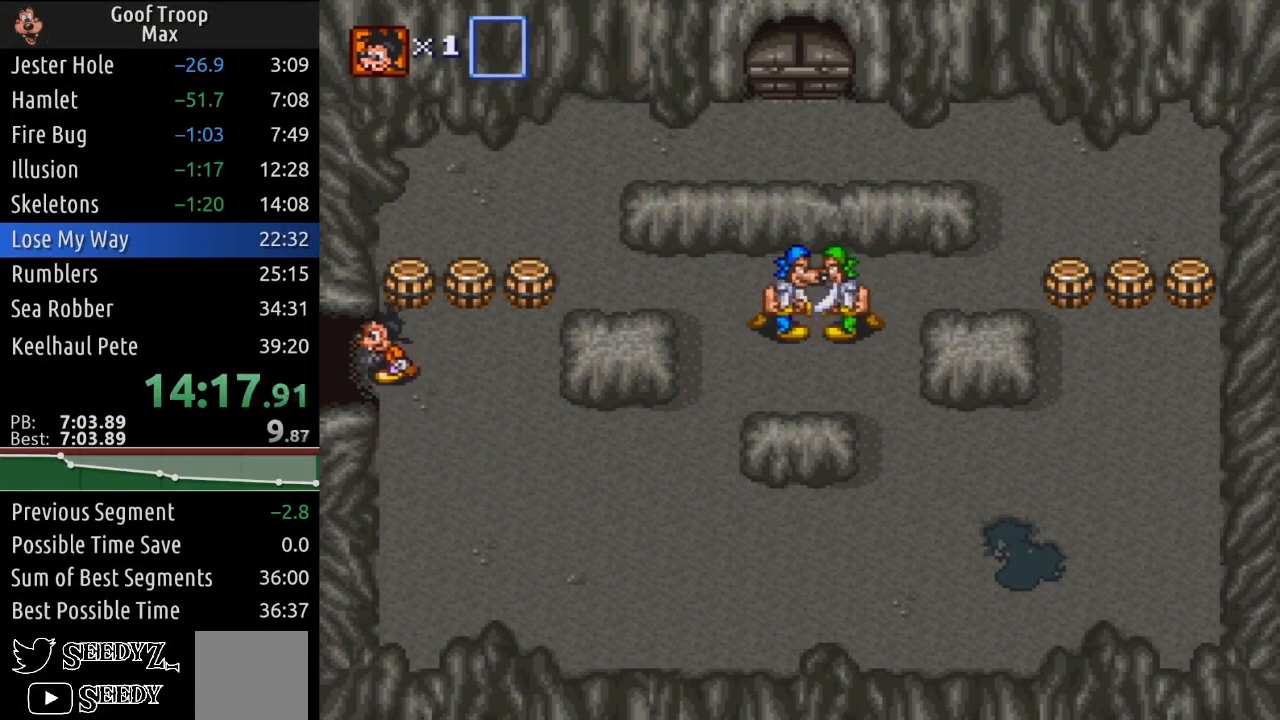
{"buttons": ["DPAD_LEFT"], "left_stick": "center", "right_stick": "center", "events": []}
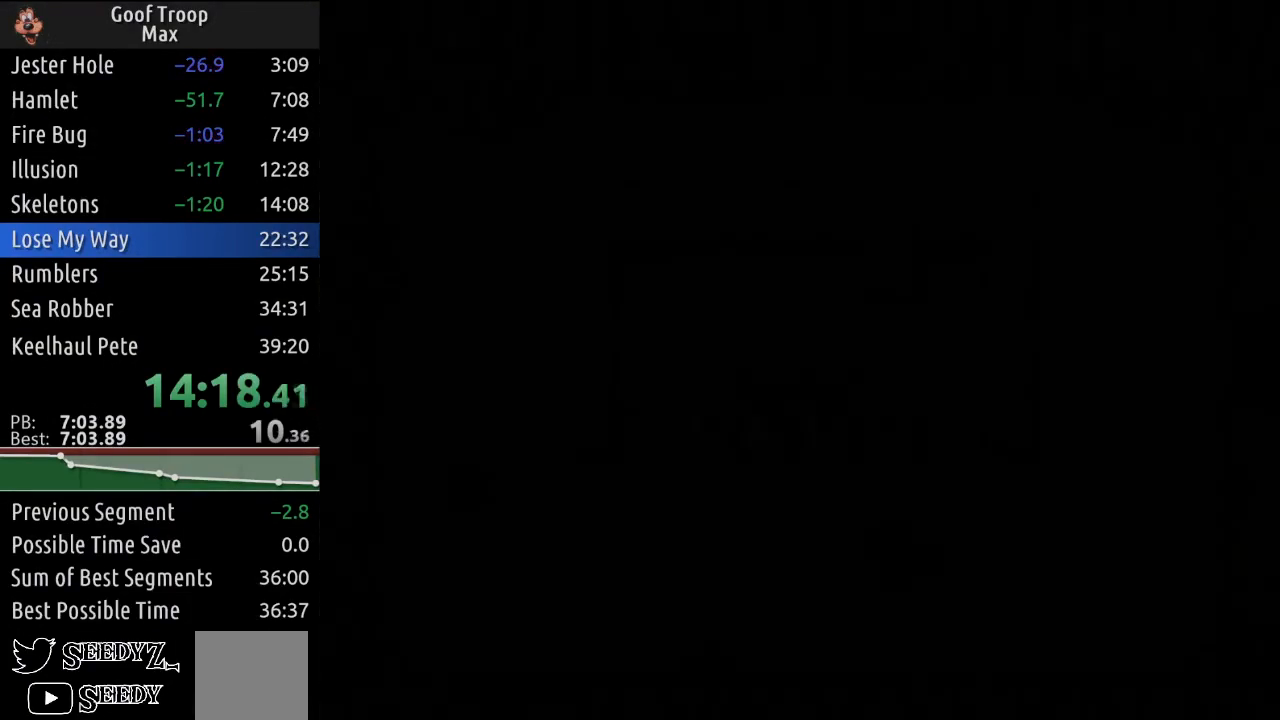
{"buttons": ["DPAD_DOWN", "DPAD_LEFT"], "left_stick": "center", "right_stick": "center", "events": [[100, "DPAD_DOWN", "down"]]}
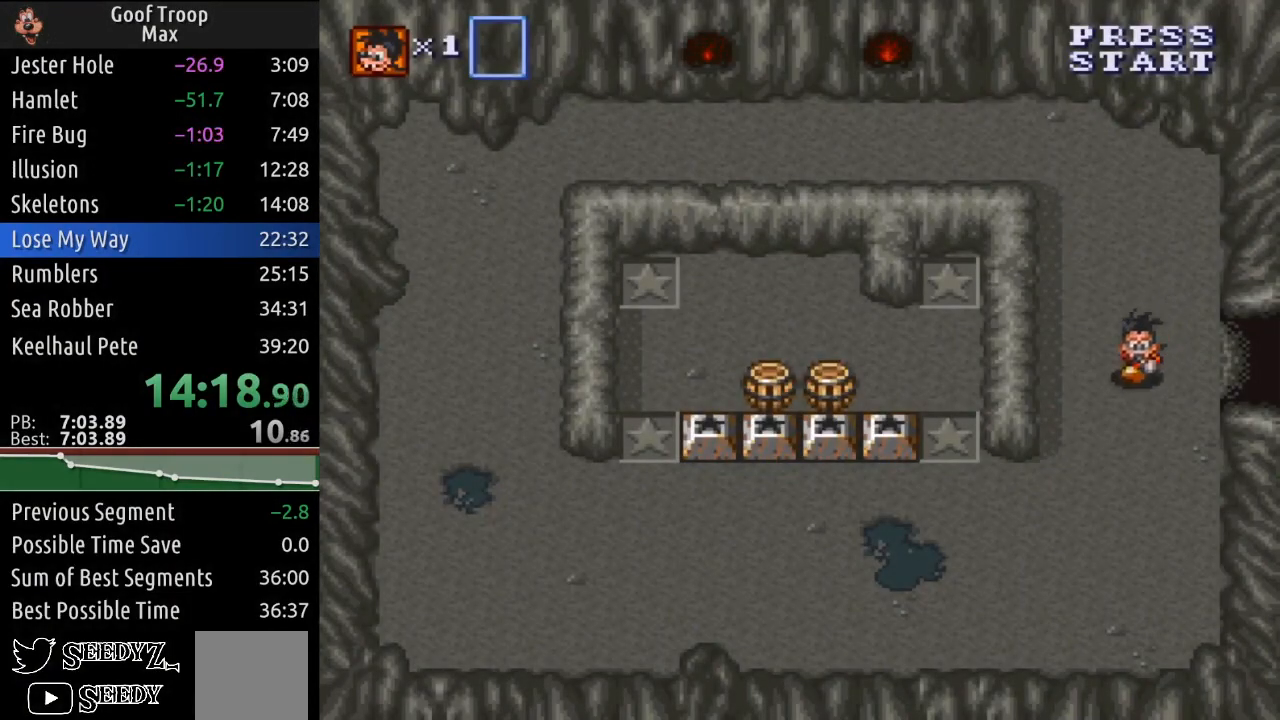
{"buttons": ["DPAD_LEFT"], "left_stick": "center", "right_stick": "center", "events": [[167, "DPAD_LEFT", "up"], [301, "DPAD_LEFT", "down"], [434, "DPAD_DOWN", "up"]]}
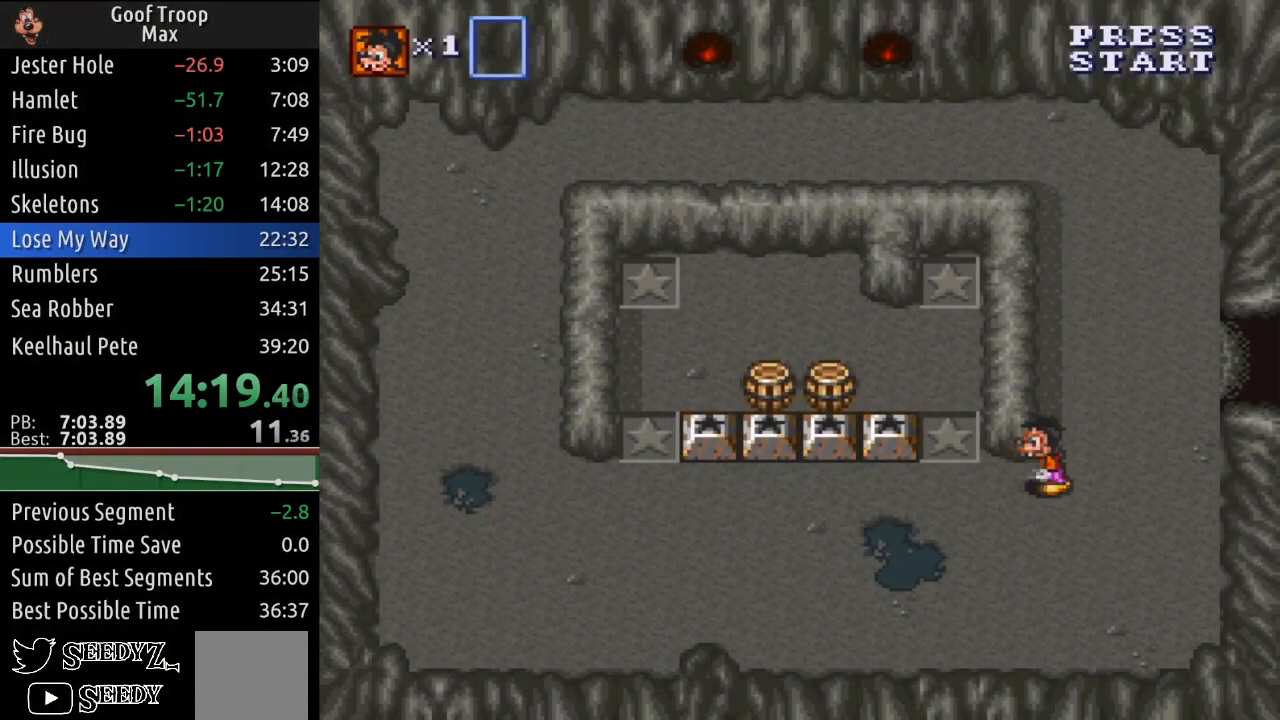
{"buttons": ["DPAD_UP", "DPAD_LEFT"], "left_stick": "center", "right_stick": "center", "events": [[150, "DPAD_UP", "down"], [250, "DPAD_LEFT", "up"], [500, "DPAD_LEFT", "down"]]}
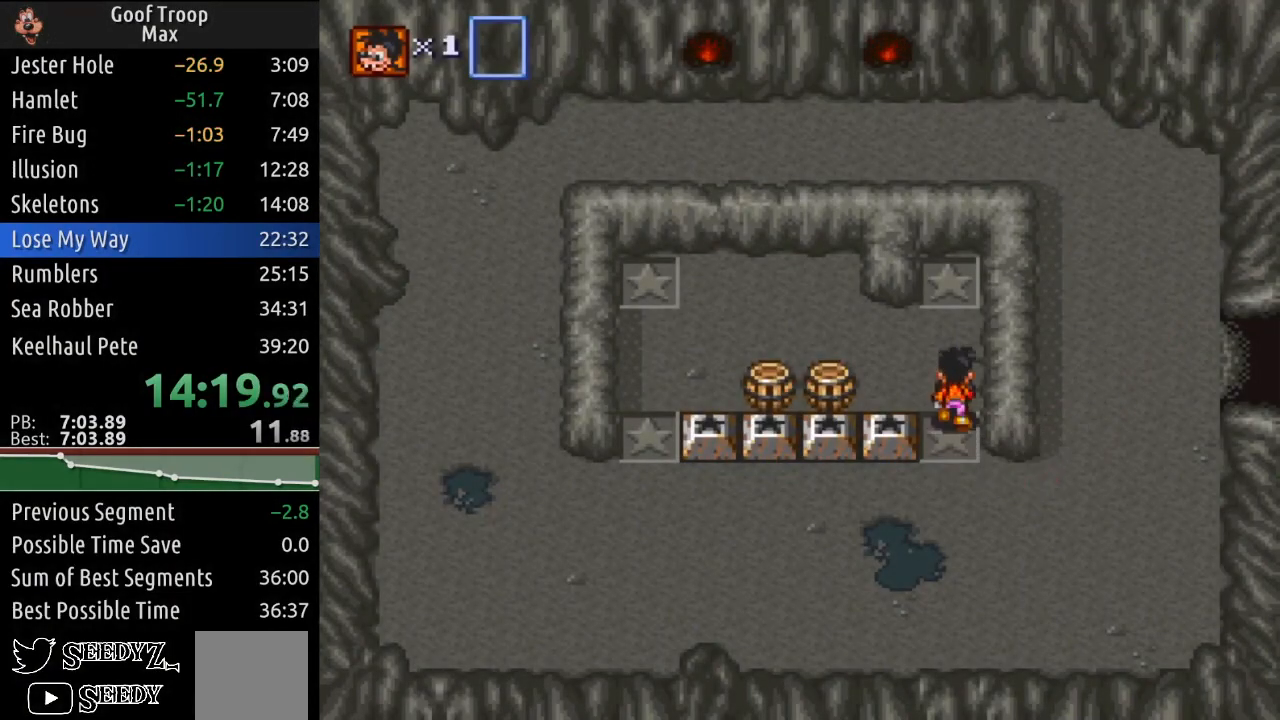
{"buttons": ["DPAD_LEFT"], "left_stick": "center", "right_stick": "center", "events": [[67, "DPAD_UP", "up"], [301, "A", "down"], [451, "A", "up"]]}
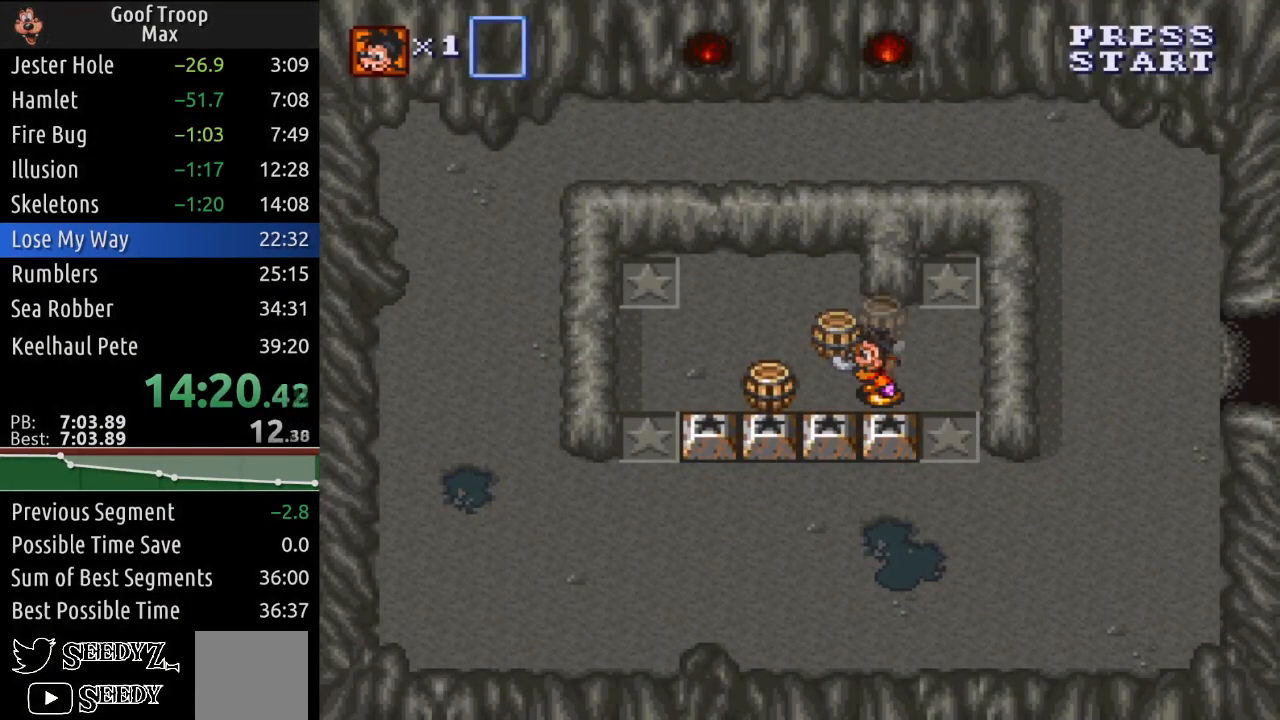
{"buttons": ["A", "DPAD_LEFT"], "left_stick": "center", "right_stick": "center", "events": [[150, "A", "down"], [267, "A", "up"], [434, "A", "down"]]}
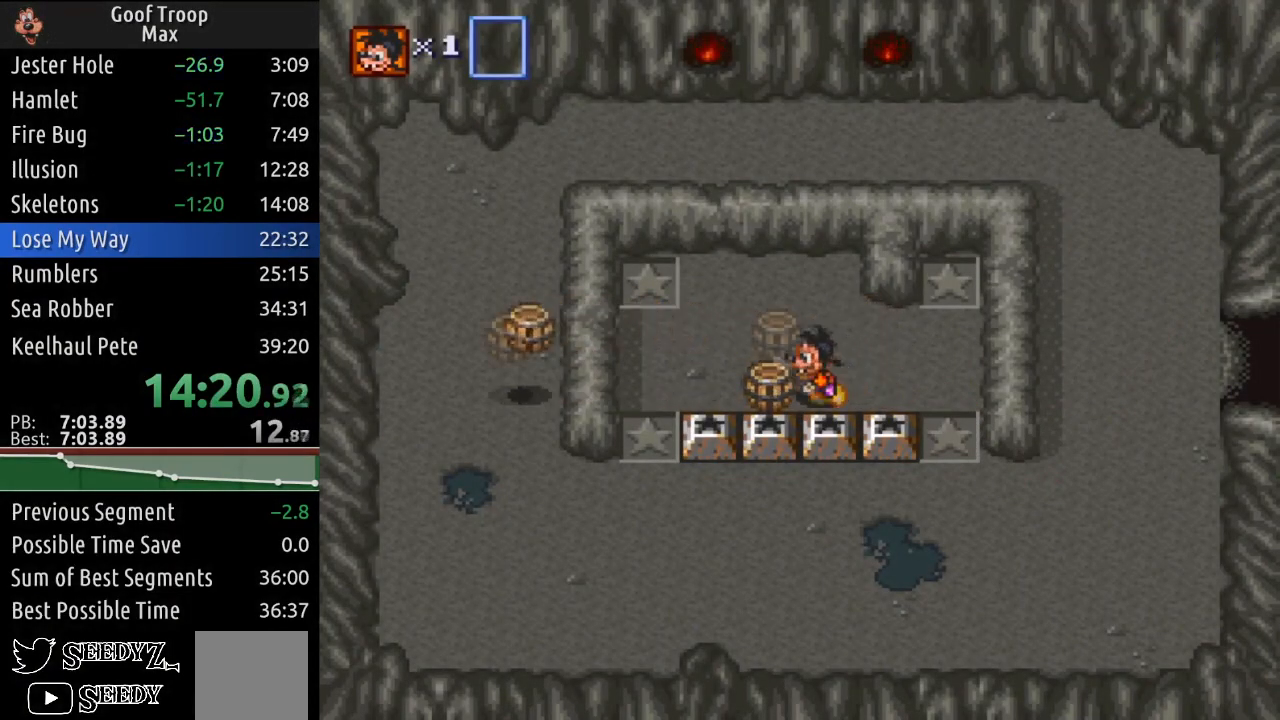
{"buttons": ["DPAD_LEFT"], "left_stick": "center", "right_stick": "center", "events": [[84, "A", "up"], [267, "A", "down"], [384, "A", "up"]]}
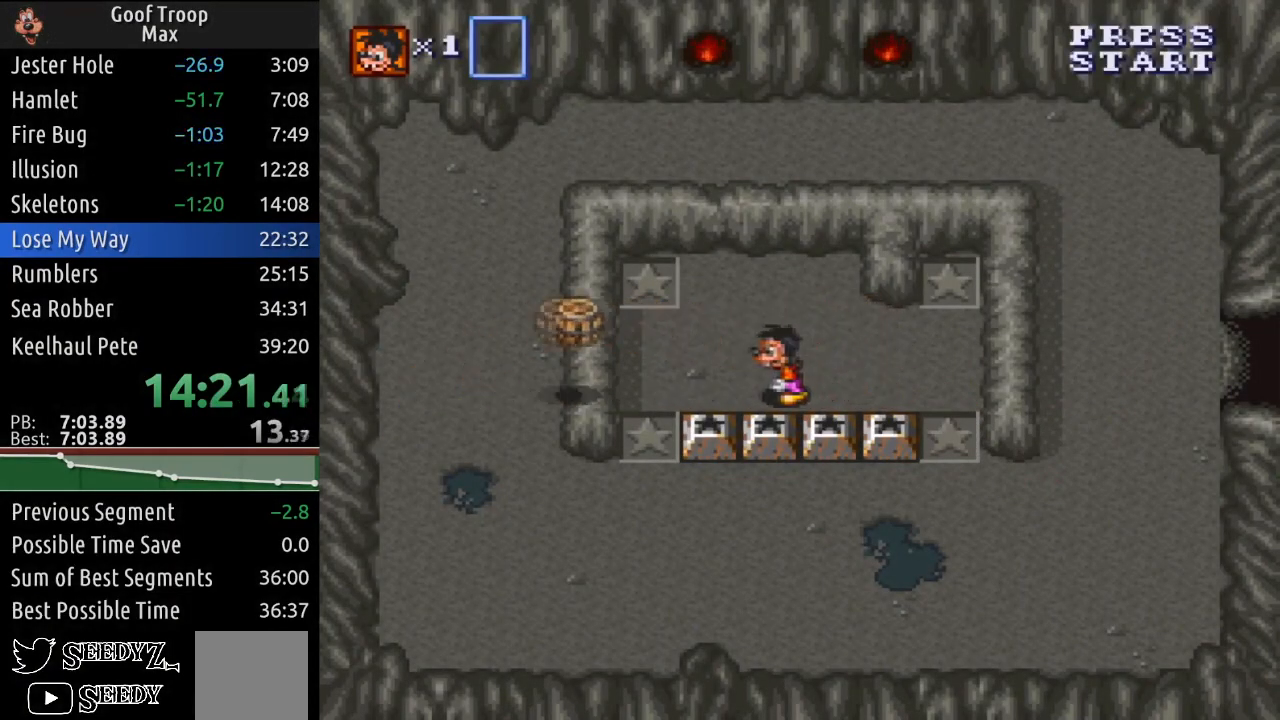
{"buttons": ["DPAD_DOWN"], "left_stick": "center", "right_stick": "center", "events": [[384, "DPAD_DOWN", "down"], [450, "DPAD_LEFT", "up"]]}
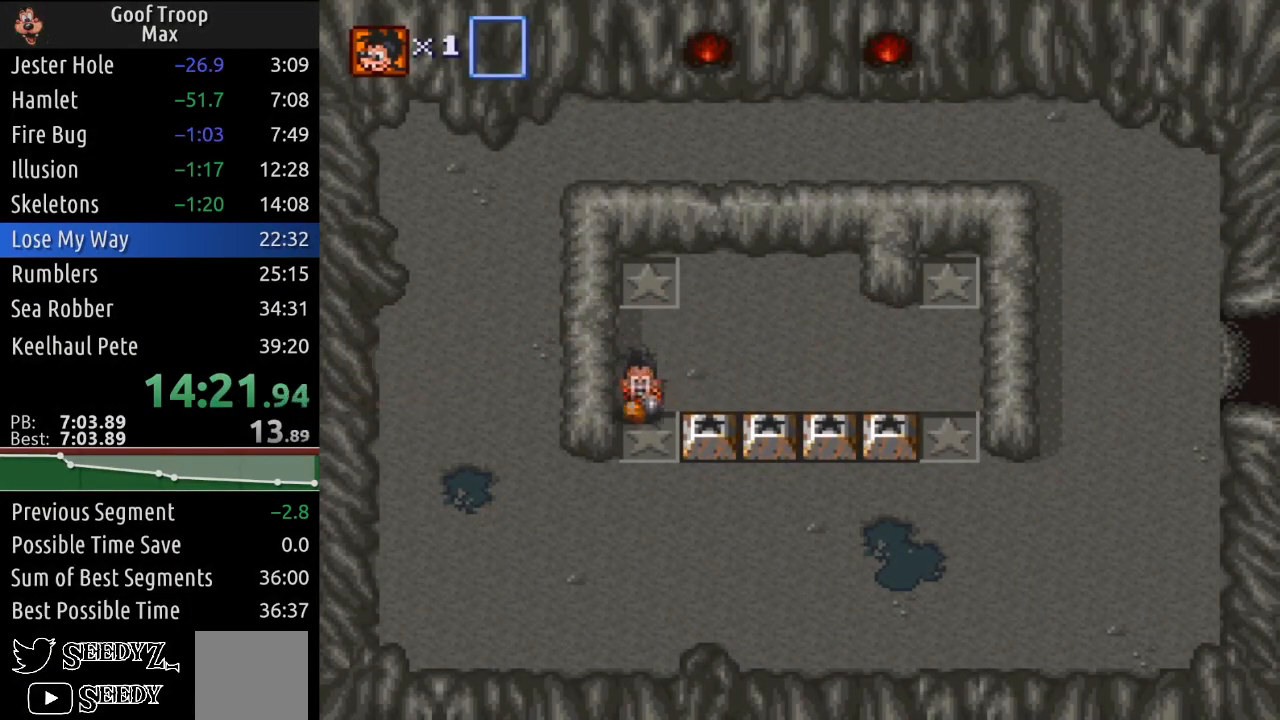
{"buttons": ["DPAD_UP", "DPAD_RIGHT"], "left_stick": "center", "right_stick": "center", "events": [[134, "DPAD_RIGHT", "down"], [217, "DPAD_DOWN", "up"], [501, "DPAD_UP", "down"]]}
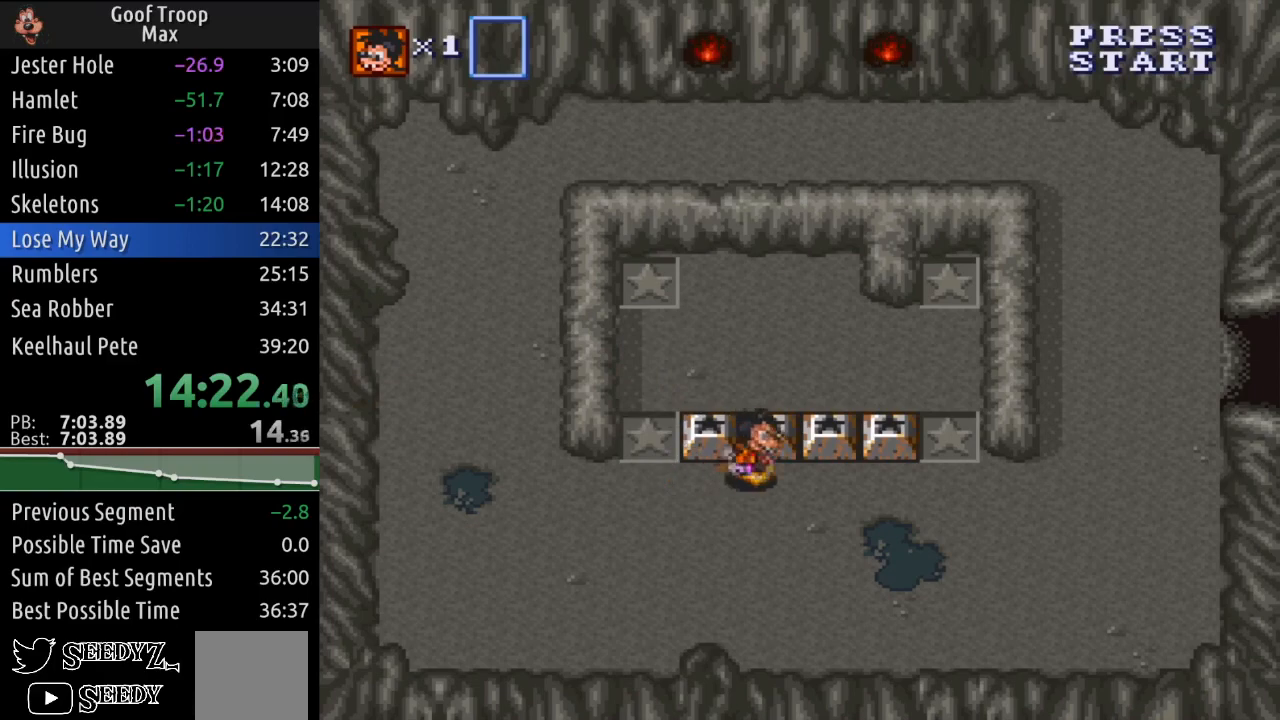
{"buttons": ["DPAD_UP"], "left_stick": "center", "right_stick": "center", "events": [[33, "DPAD_RIGHT", "up"], [100, "A", "down"], [200, "A", "up"]]}
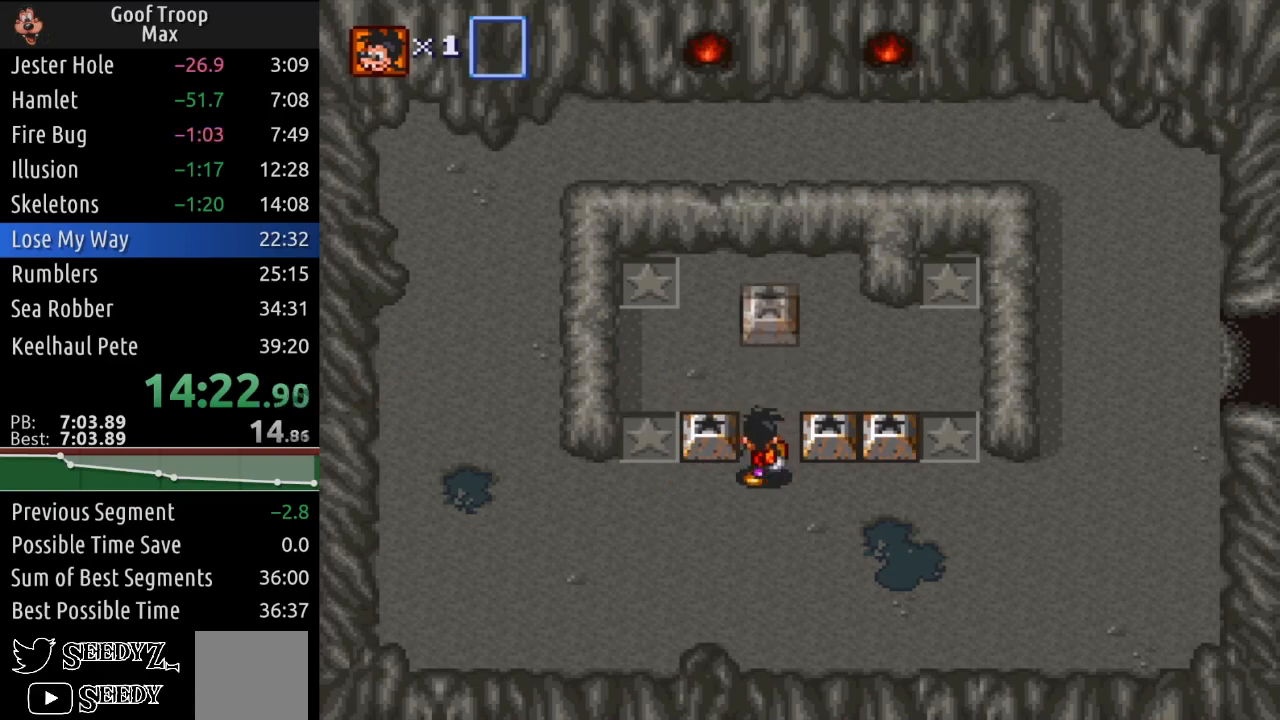
{"buttons": [], "left_stick": "center", "right_stick": "center", "events": [[117, "DPAD_LEFT", "down"], [151, "DPAD_UP", "up"], [184, "A", "down"], [301, "A", "up"], [484, "DPAD_LEFT", "up"]]}
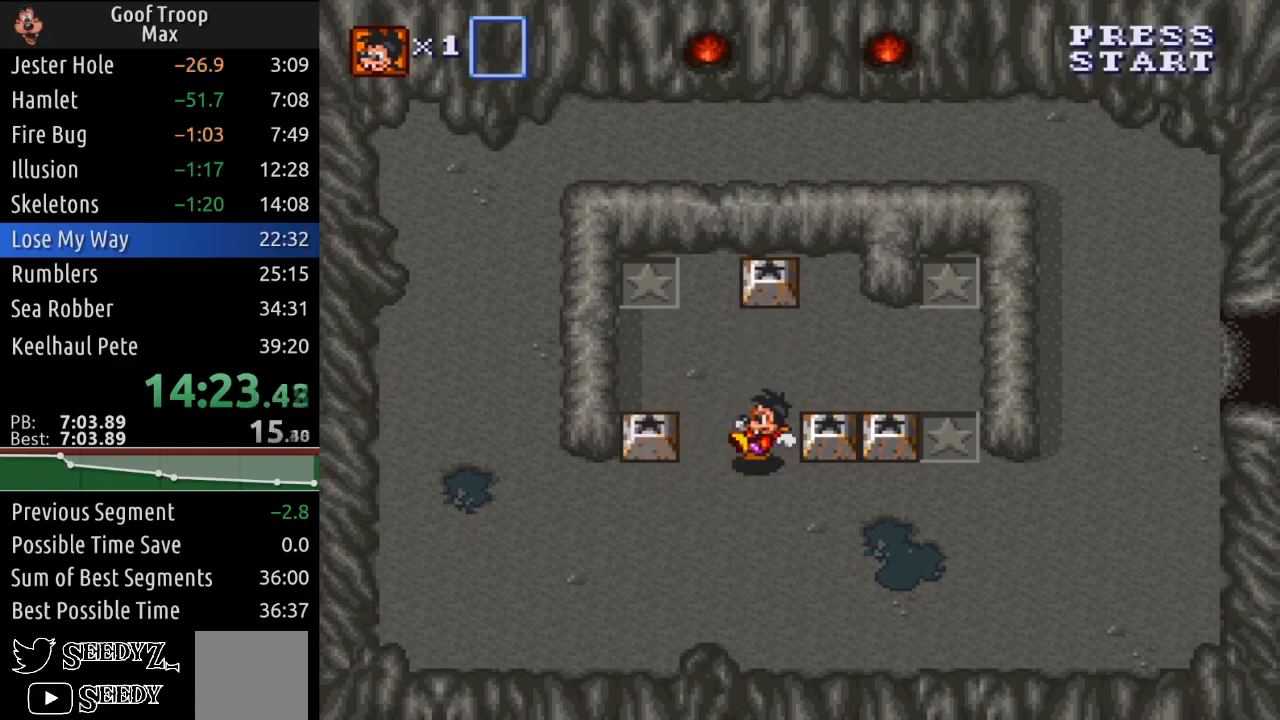
{"buttons": ["DPAD_RIGHT"], "left_stick": "center", "right_stick": "center", "events": [[67, "DPAD_RIGHT", "down"], [200, "DPAD_DOWN", "down"], [317, "DPAD_DOWN", "up"]]}
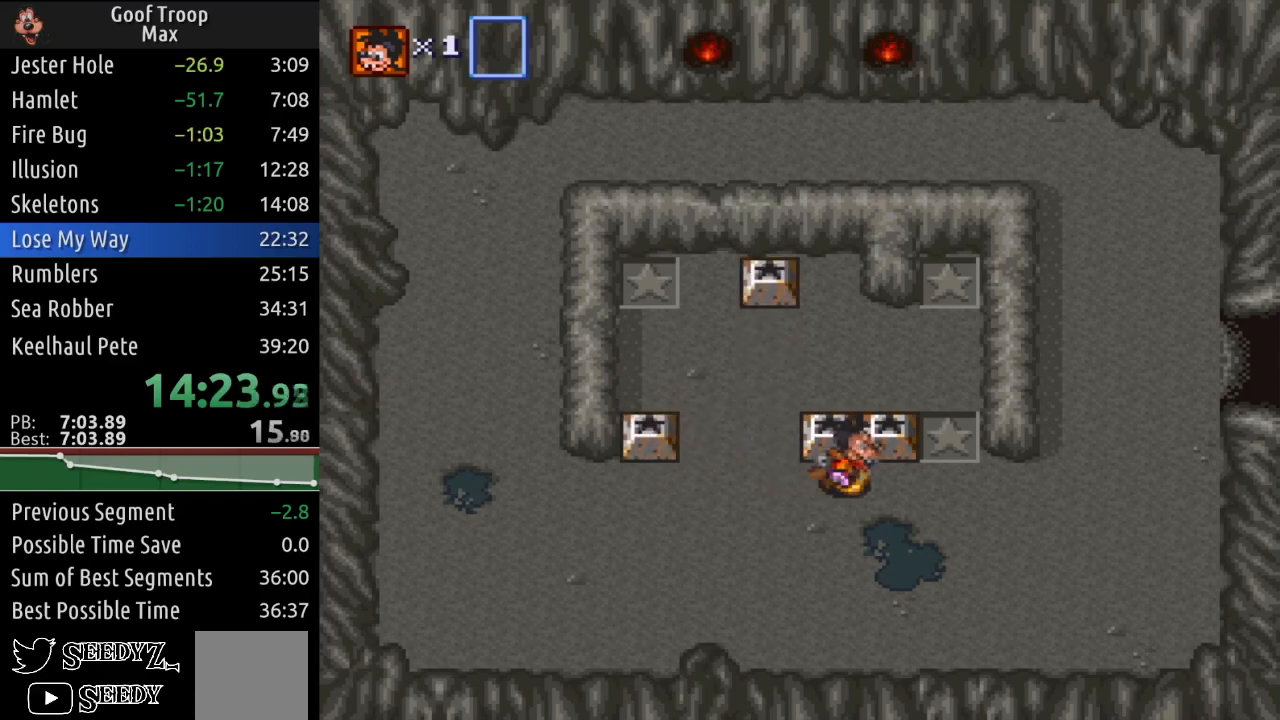
{"buttons": ["DPAD_LEFT"], "left_stick": "center", "right_stick": "center", "events": [[101, "DPAD_UP", "down"], [151, "DPAD_RIGHT", "up"], [184, "A", "down"], [301, "A", "up"], [317, "DPAD_UP", "up"], [468, "DPAD_LEFT", "down"]]}
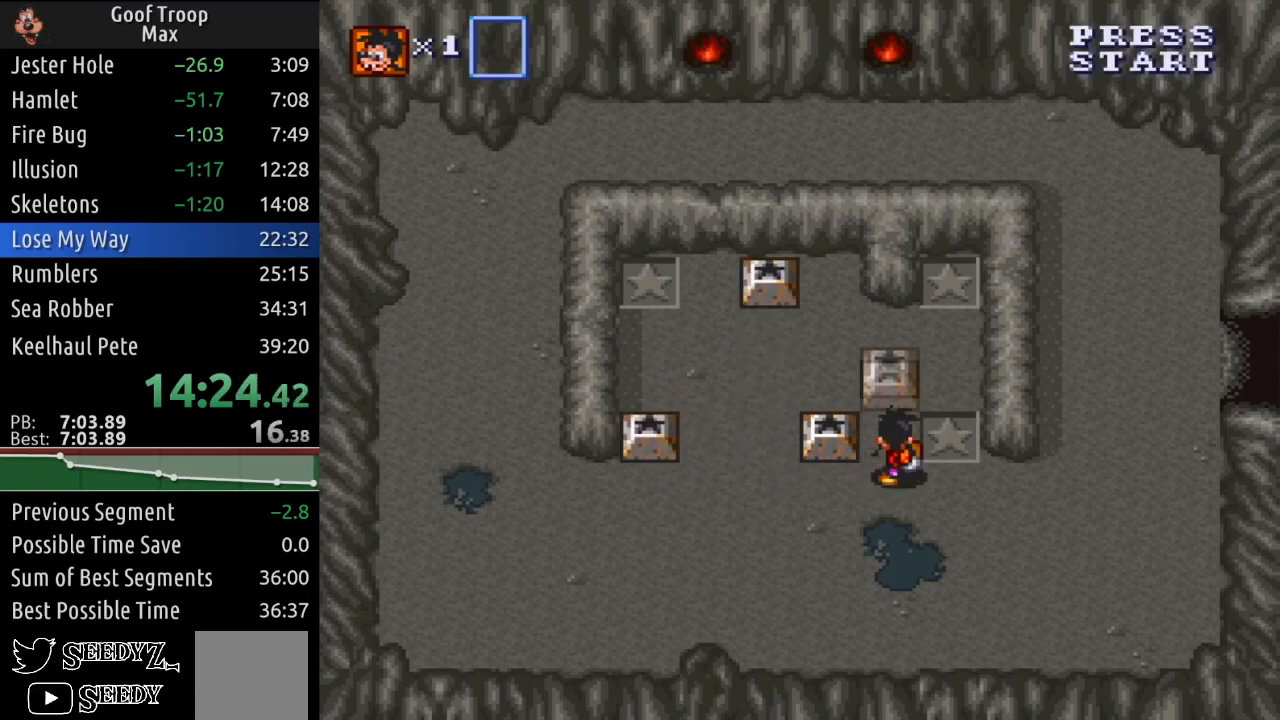
{"buttons": ["DPAD_UP", "DPAD_LEFT"], "left_stick": "center", "right_stick": "center", "events": [[484, "DPAD_UP", "down"]]}
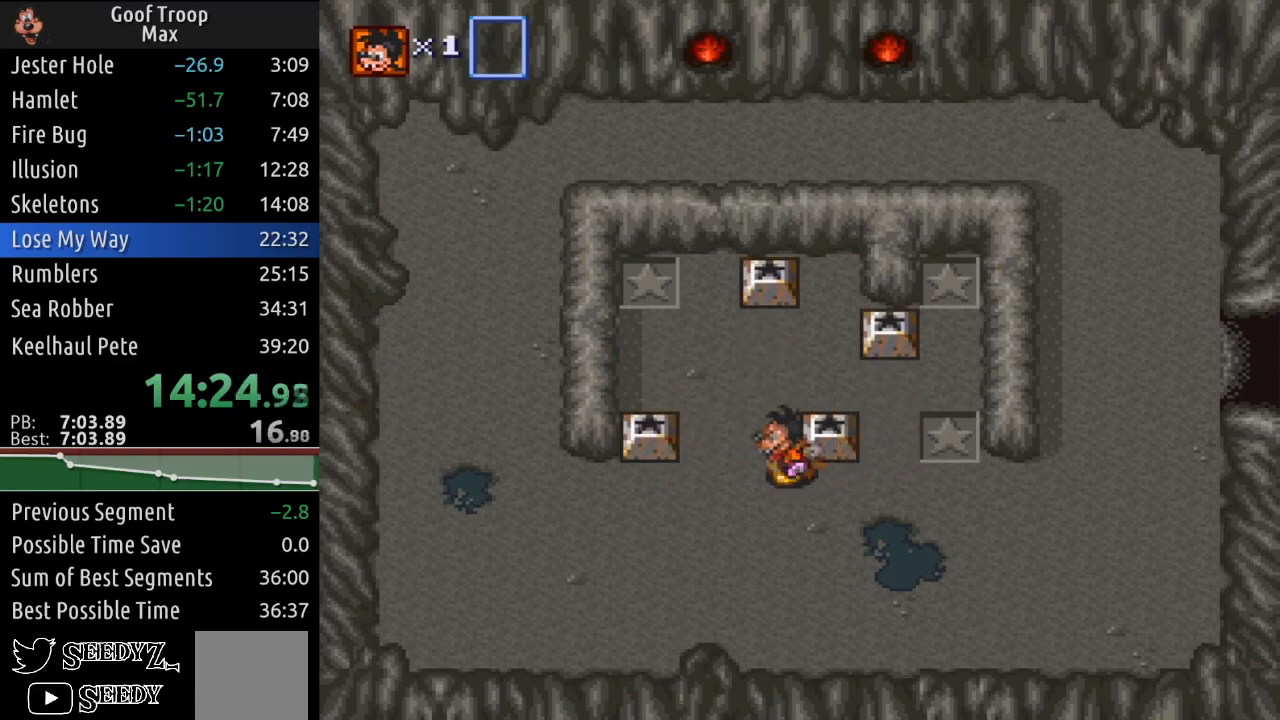
{"buttons": ["DPAD_RIGHT"], "left_stick": "center", "right_stick": "center", "events": [[34, "DPAD_LEFT", "up"], [67, "DPAD_RIGHT", "down"], [117, "DPAD_UP", "up"], [184, "A", "down"], [301, "A", "up"], [401, "DPAD_UP", "down"], [484, "DPAD_UP", "up"]]}
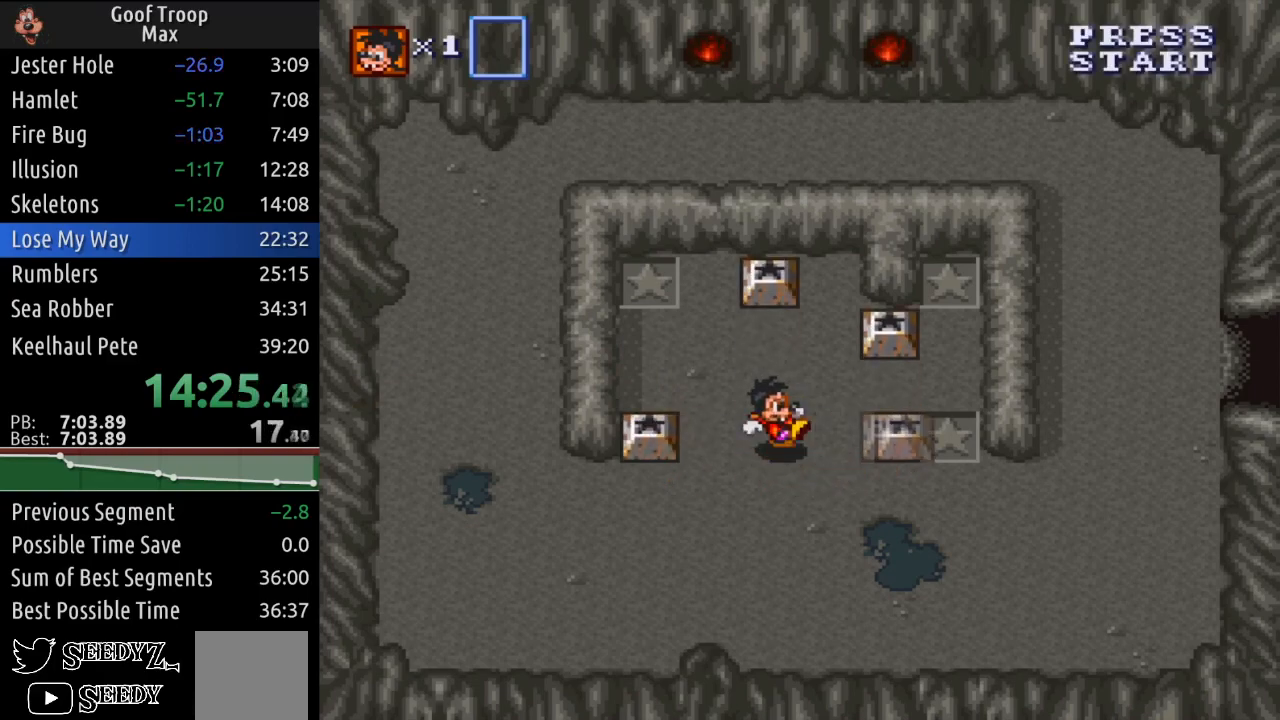
{"buttons": ["DPAD_UP", "DPAD_RIGHT"], "left_stick": "center", "right_stick": "center", "events": [[17, "DPAD_UP", "down"], [117, "DPAD_RIGHT", "up"], [434, "DPAD_RIGHT", "down"]]}
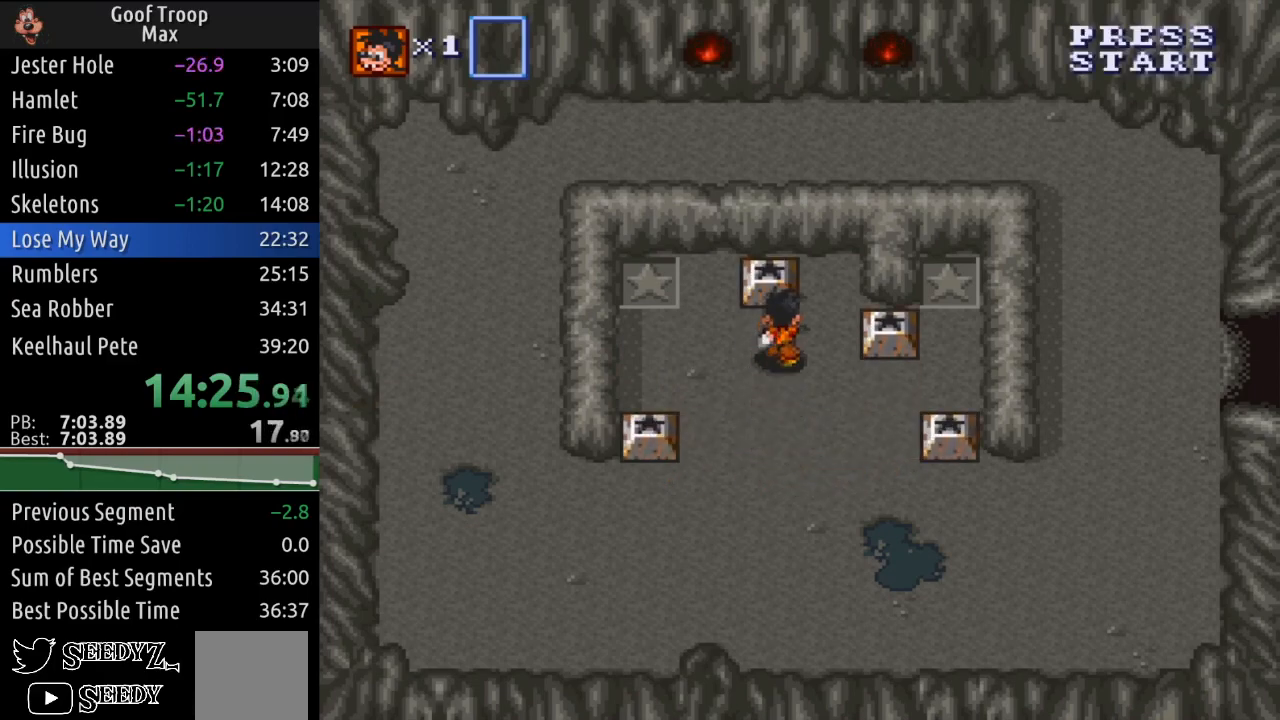
{"buttons": ["DPAD_RIGHT"], "left_stick": "center", "right_stick": "center", "events": [[34, "DPAD_UP", "up"], [184, "A", "down"], [301, "A", "up"]]}
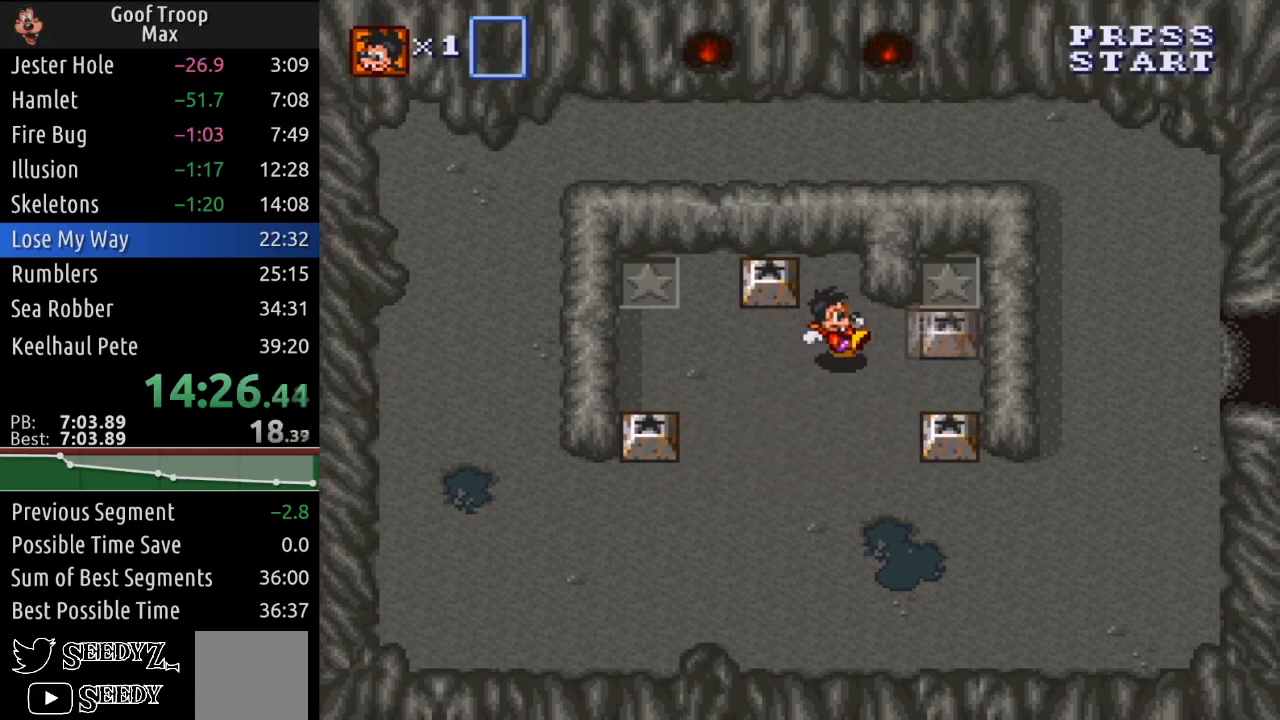
{"buttons": ["DPAD_UP", "DPAD_RIGHT"], "left_stick": "center", "right_stick": "center", "events": [[100, "DPAD_DOWN", "down"], [300, "DPAD_DOWN", "up"], [434, "DPAD_UP", "down"]]}
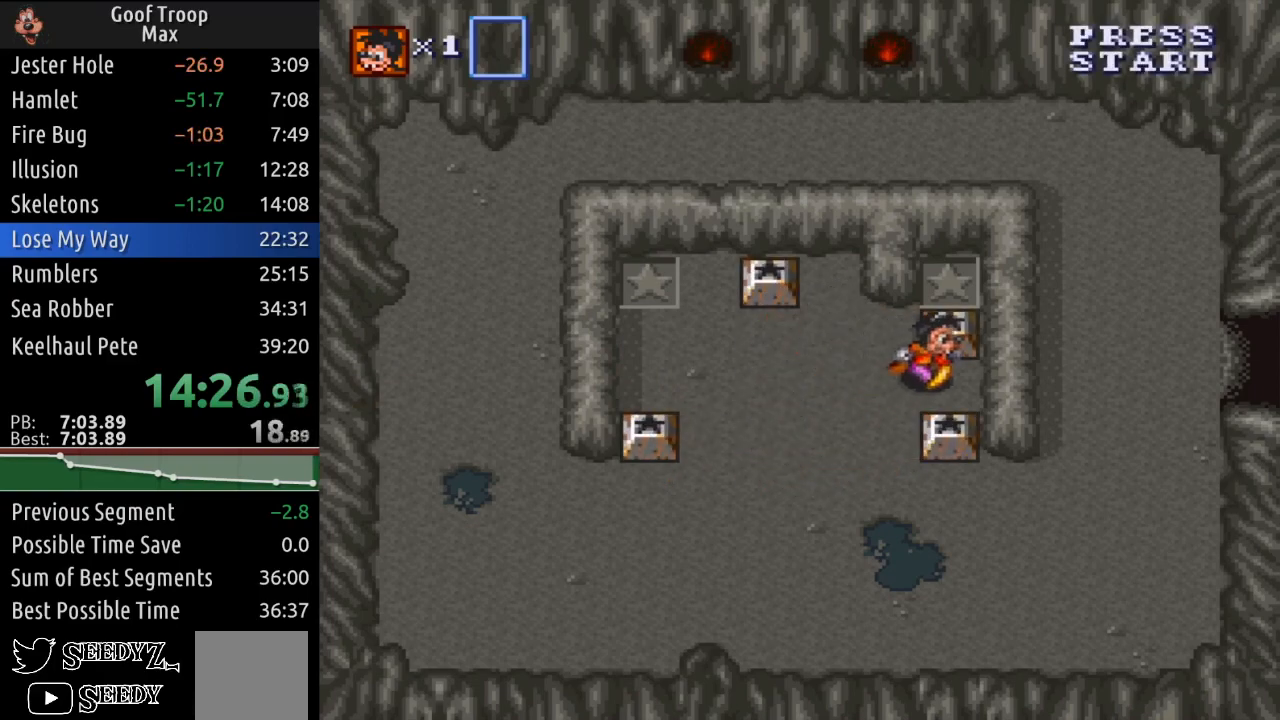
{"buttons": ["DPAD_LEFT"], "left_stick": "center", "right_stick": "center", "events": [[17, "DPAD_RIGHT", "up"], [34, "A", "down"], [117, "DPAD_UP", "up"], [134, "A", "up"], [134, "DPAD_LEFT", "down"]]}
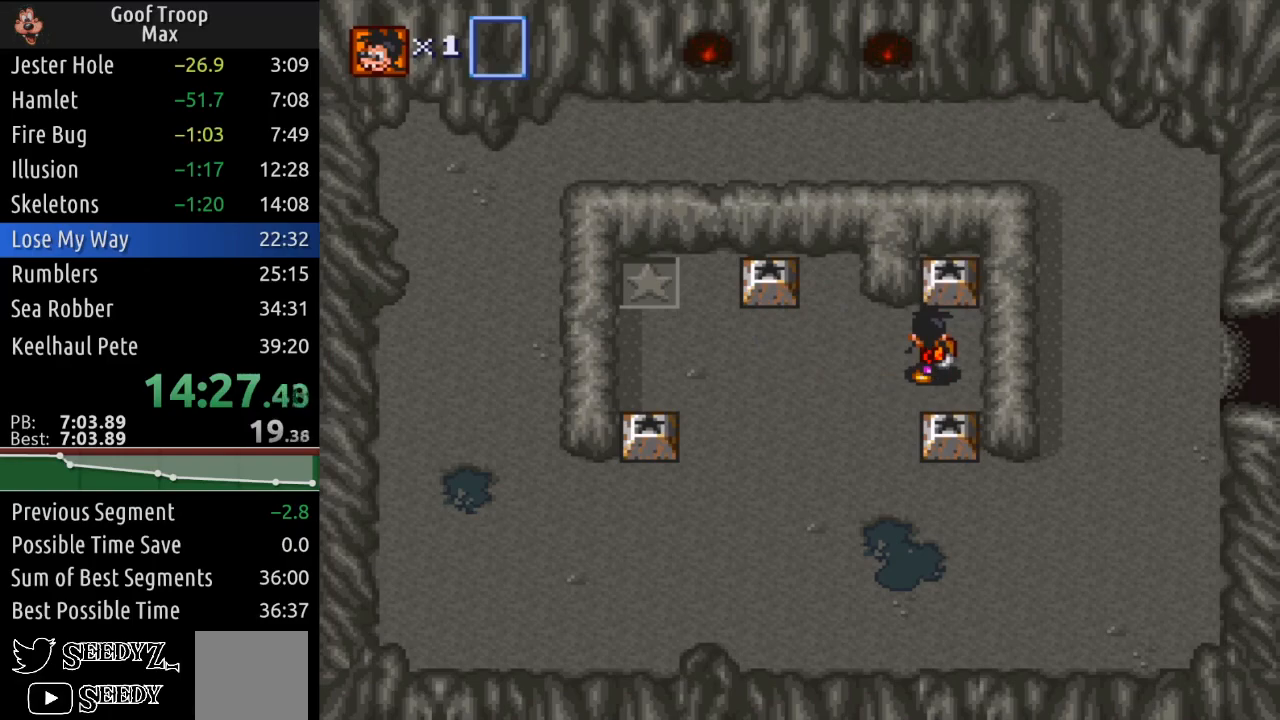
{"buttons": ["DPAD_LEFT"], "left_stick": "center", "right_stick": "center", "events": [[83, "DPAD_UP", "down"], [284, "DPAD_LEFT", "up"], [450, "DPAD_LEFT", "down"], [500, "DPAD_UP", "up"]]}
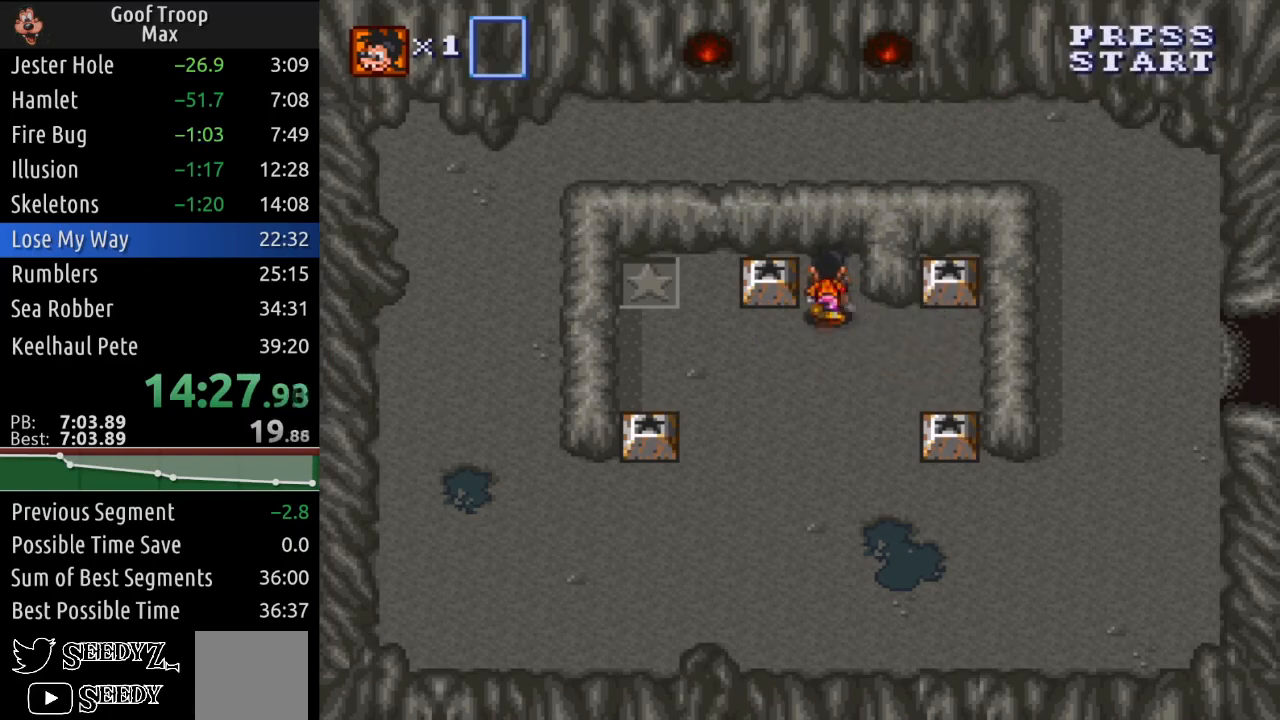
{"buttons": ["A", "DPAD_RIGHT"], "left_stick": "center", "right_stick": "center", "events": [[17, "A", "down"], [101, "A", "up"], [184, "DPAD_DOWN", "down"], [234, "DPAD_LEFT", "up"], [251, "DPAD_DOWN", "up"], [418, "A", "down"], [451, "DPAD_RIGHT", "down"]]}
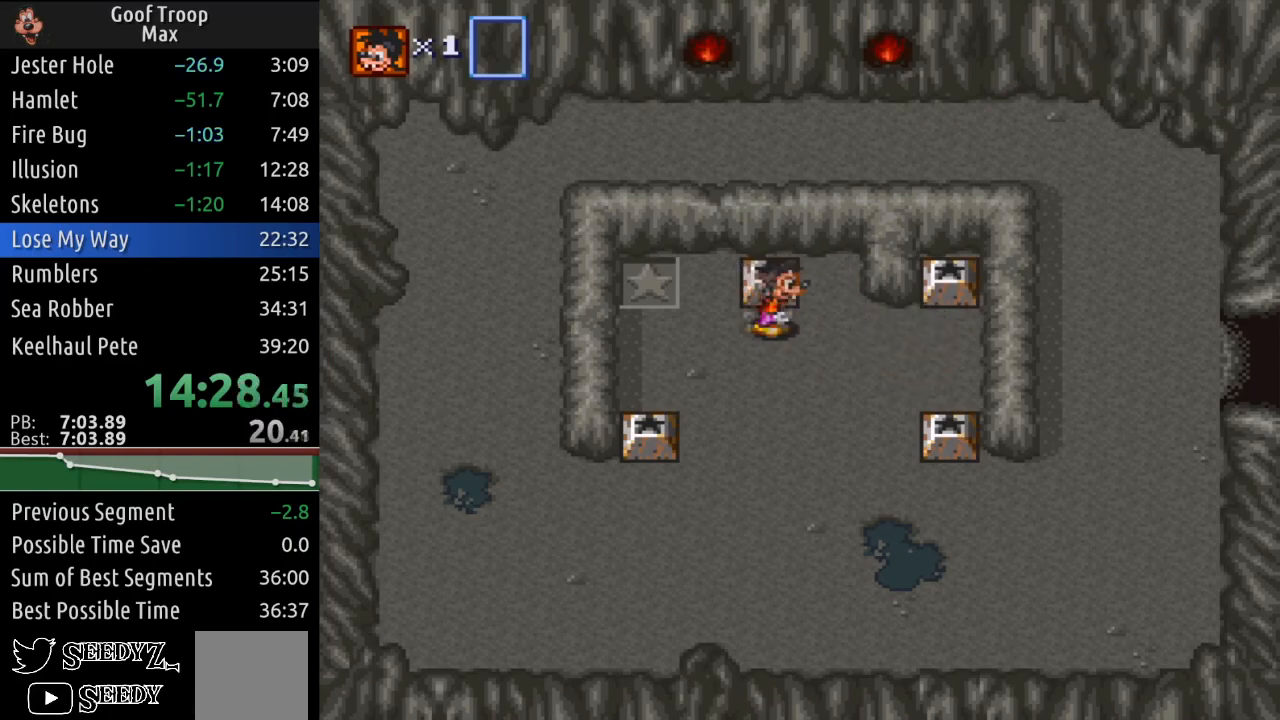
{"buttons": [], "left_stick": "center", "right_stick": "center", "events": [[33, "A", "up"], [117, "DPAD_UP", "down"], [167, "DPAD_RIGHT", "up"], [250, "DPAD_LEFT", "down"], [317, "A", "down"], [317, "DPAD_UP", "up"], [400, "A", "up"], [484, "DPAD_LEFT", "up"]]}